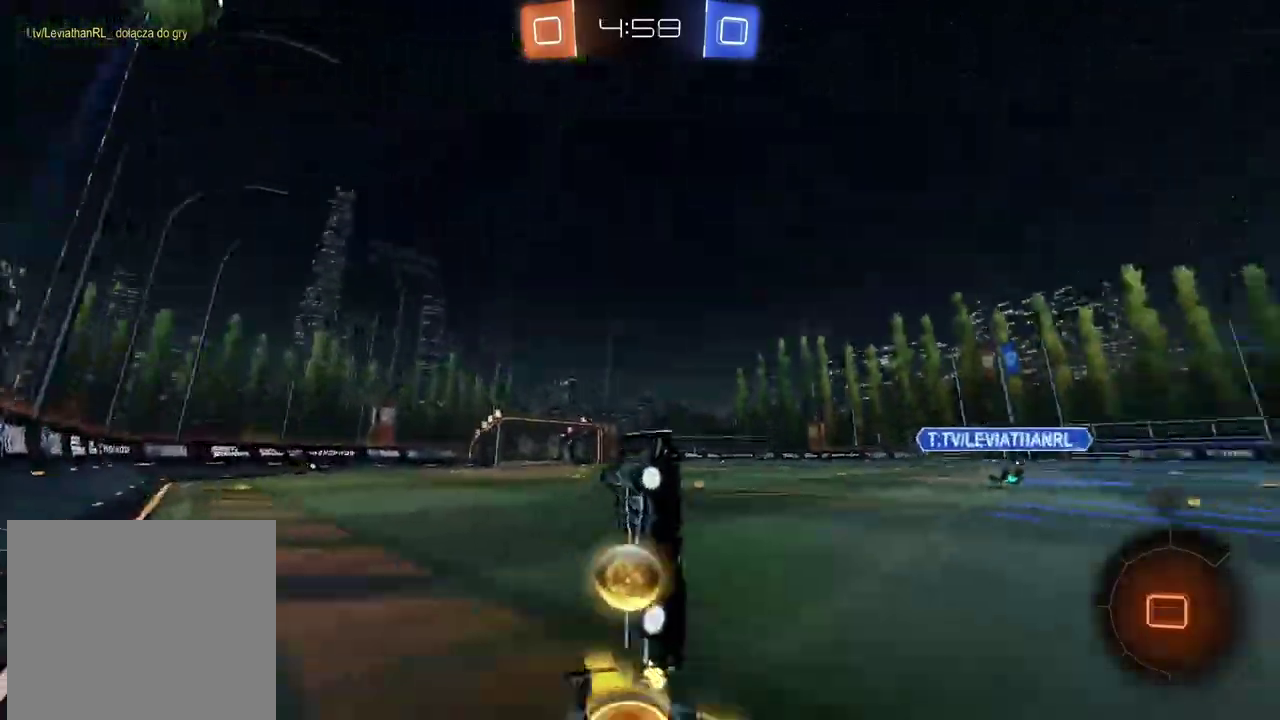
Gameplay with a controller (PlayStation layout); each line is a JSON object with the inputs held at the frame after it. "events" lists button and stick changes between this image and that frame as [ms after this image, input, new state], when the widget could be followed in between.
{"buttons": ["R2"], "left_stick": "center", "right_stick": "center", "events": [[267, "right_stick", "center"]]}
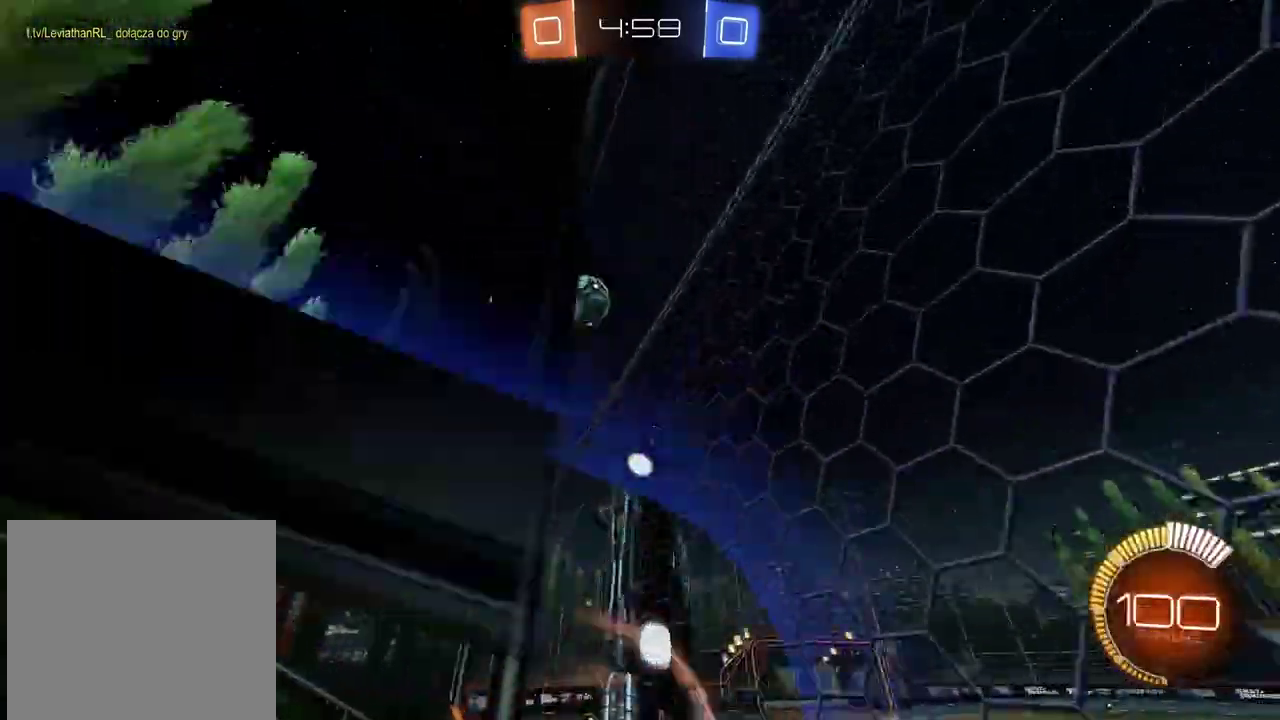
{"buttons": ["R2"], "left_stick": "right", "right_stick": "right", "events": [[233, "left_stick", "right"], [467, "right_stick", "right"]]}
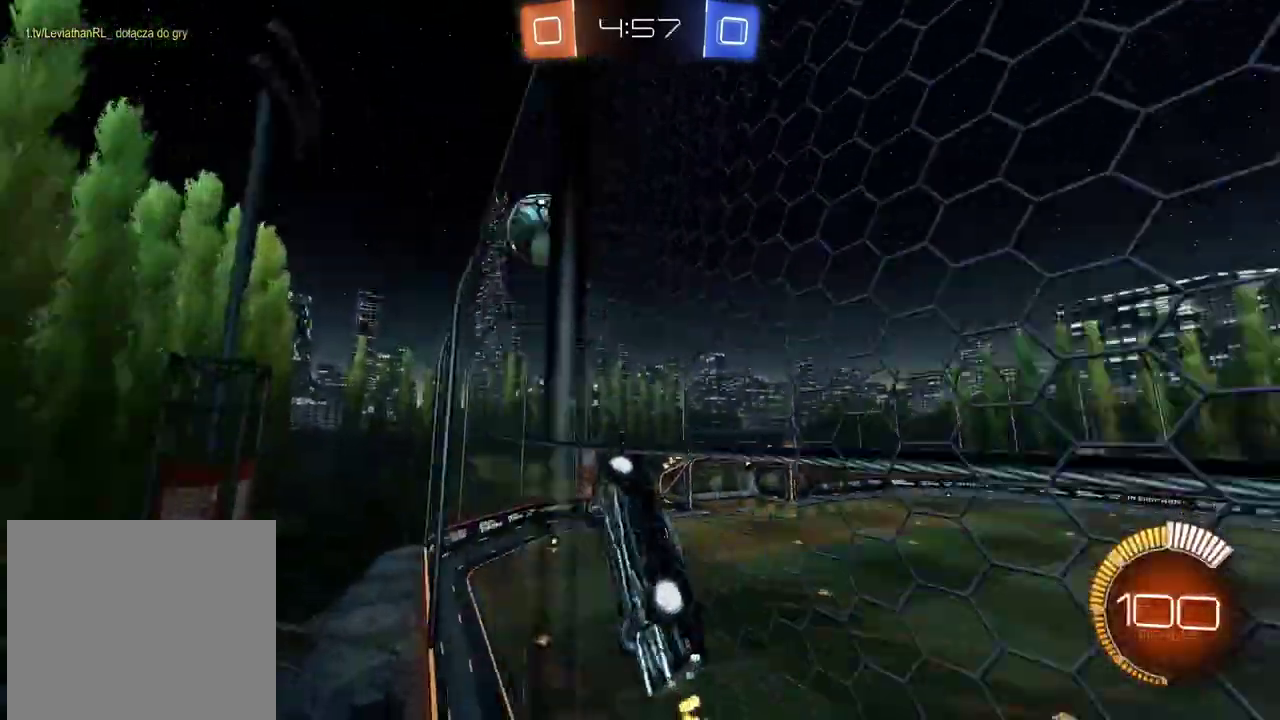
{"buttons": ["R2"], "left_stick": "right", "right_stick": "center", "events": [[83, "left_stick", "center"], [250, "left_stick", "right"], [417, "right_stick", "center"]]}
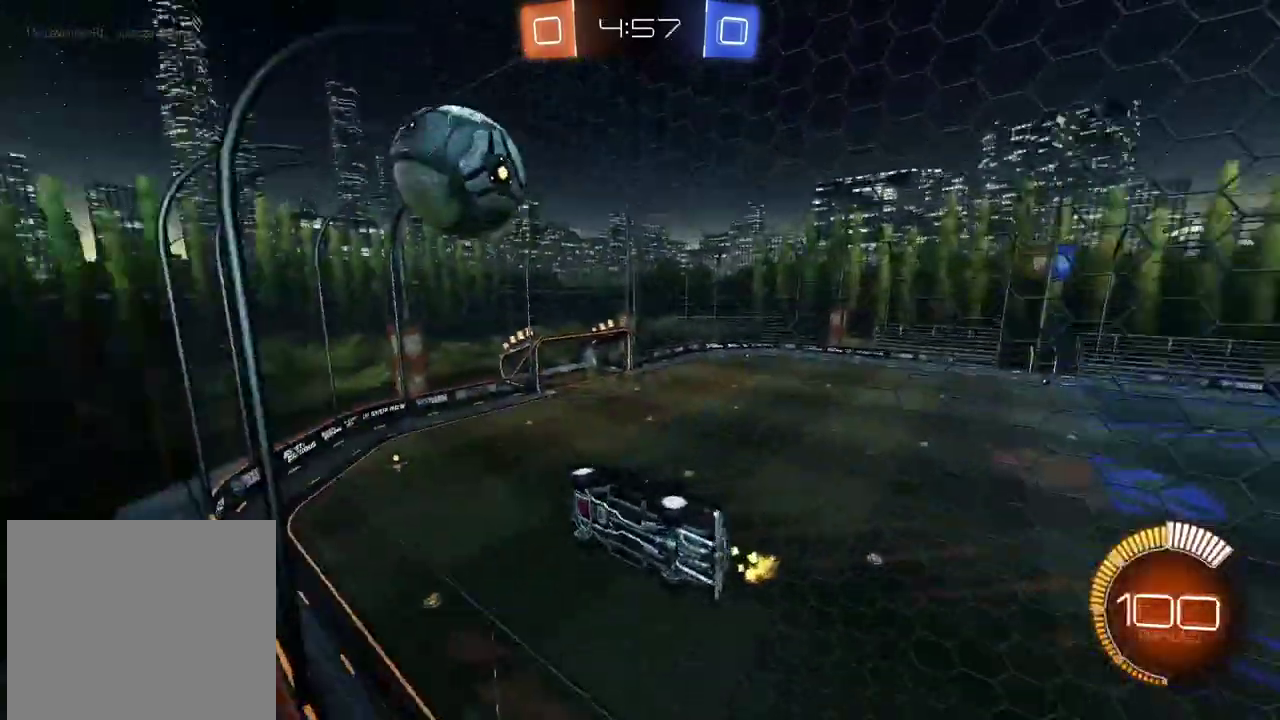
{"buttons": ["R2"], "left_stick": "center", "right_stick": "center", "events": [[67, "L2", "down"], [83, "R2", "up"], [200, "R2", "down"], [200, "left_stick", "center"], [217, "L2", "up"], [283, "R2", "up"], [333, "L2", "down"], [467, "L2", "up"], [467, "R2", "down"]]}
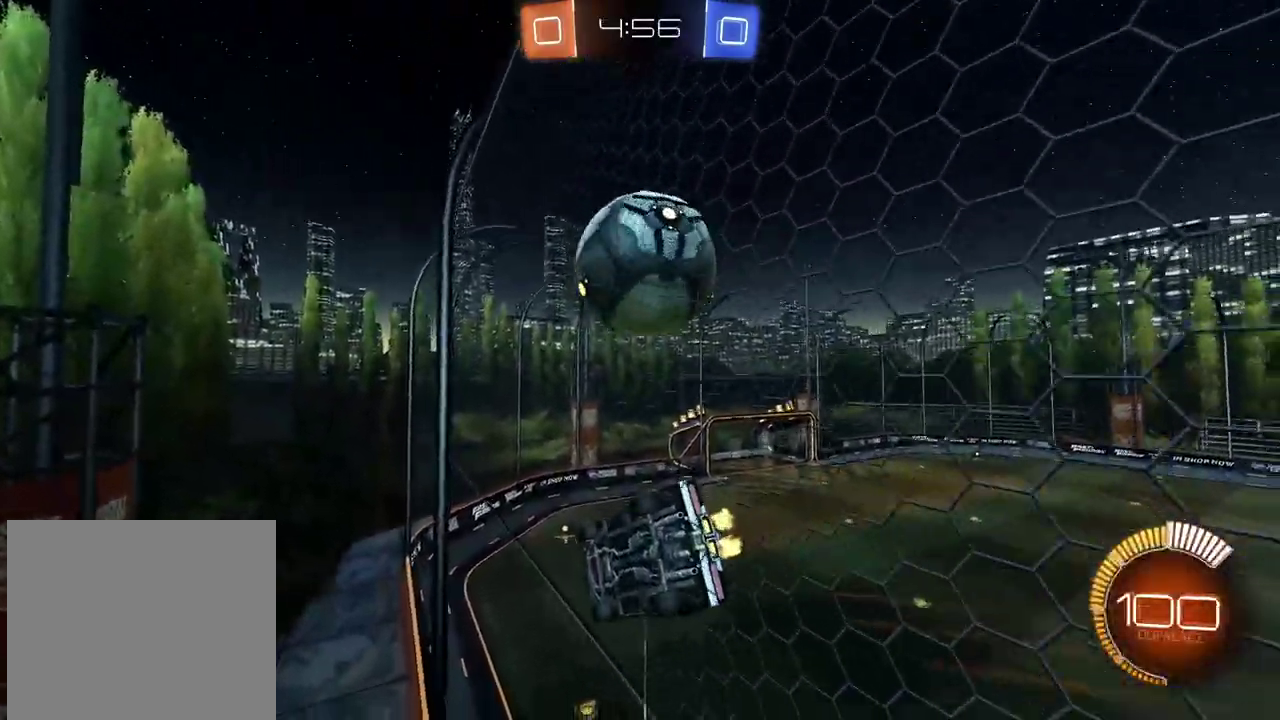
{"buttons": ["L2", "R2"], "left_stick": "right", "right_stick": "center", "events": [[200, "left_stick", "right"], [317, "left_stick", "center"], [400, "left_stick", "right"], [467, "L2", "down"]]}
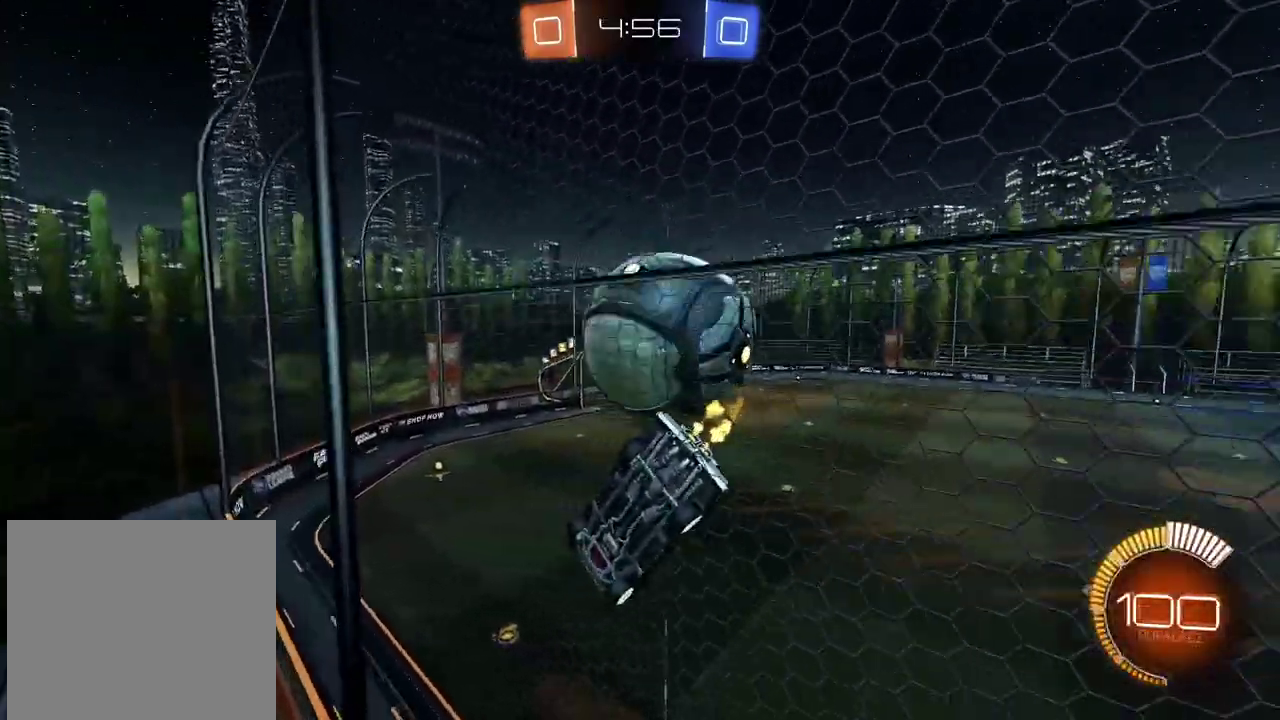
{"buttons": ["CROSS", "CIRCLE", "R2"], "left_stick": "down", "right_stick": "center", "events": [[67, "left_stick", "center"], [117, "L2", "up"], [217, "CIRCLE", "down"], [250, "CROSS", "down"], [267, "left_stick", "down"]]}
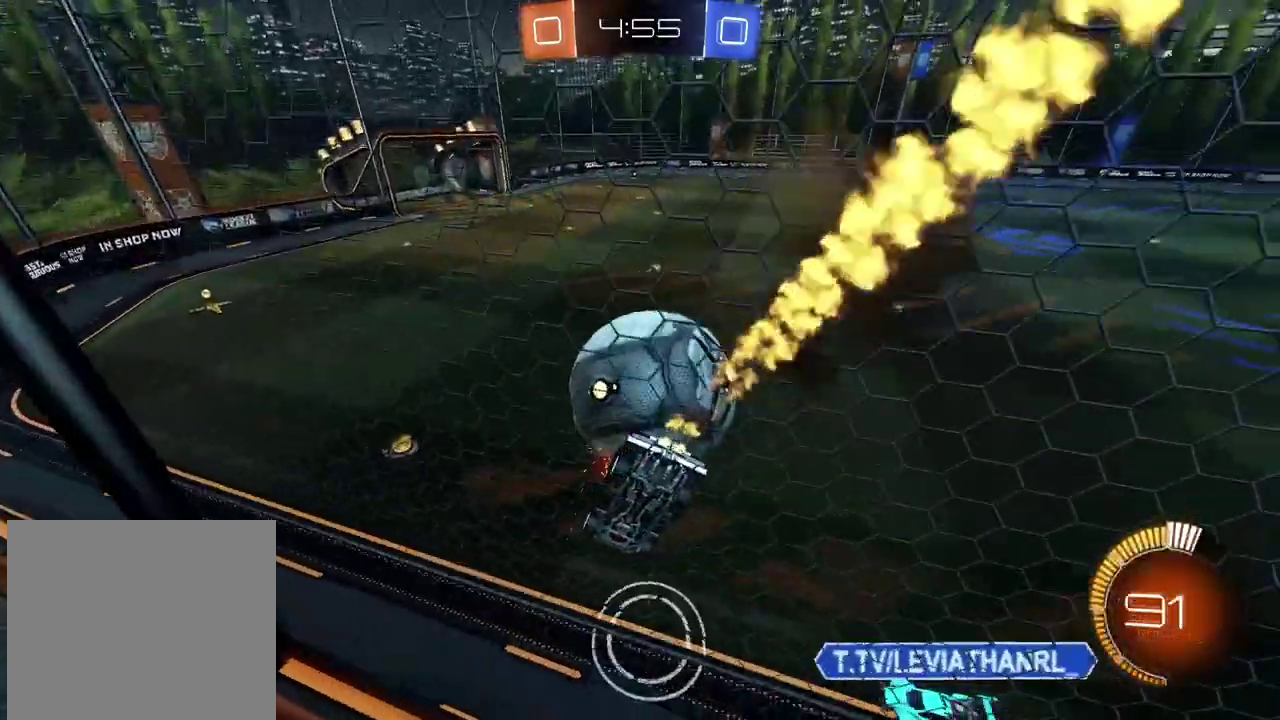
{"buttons": ["CIRCLE", "R2"], "left_stick": "center", "right_stick": "center", "events": [[83, "CIRCLE", "up"], [83, "CROSS", "up"], [83, "left_stick", "down-left"], [167, "left_stick", "down"], [350, "CIRCLE", "down"], [433, "left_stick", "center"]]}
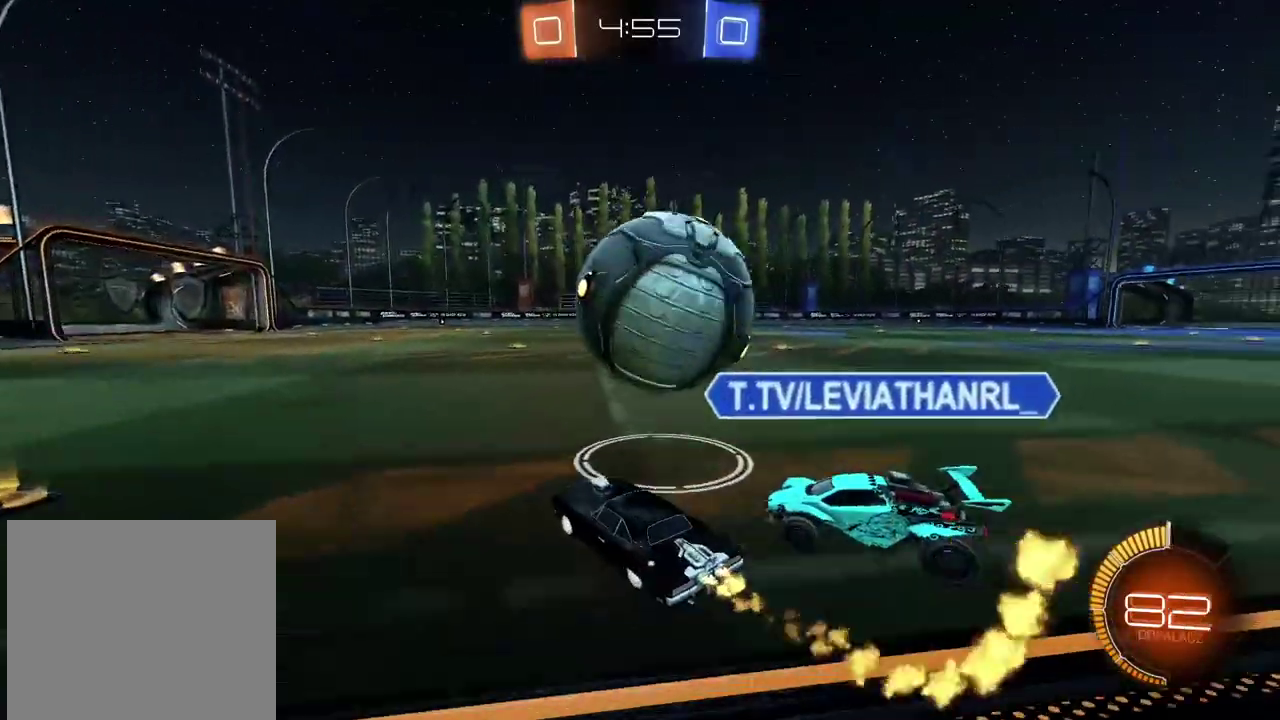
{"buttons": ["R2"], "left_stick": "right", "right_stick": "center", "events": [[33, "left_stick", "down-left"], [133, "CIRCLE", "up"], [133, "left_stick", "right"], [183, "left_stick", "center"], [367, "TRIANGLE", "down"], [433, "left_stick", "right"], [450, "TRIANGLE", "up"]]}
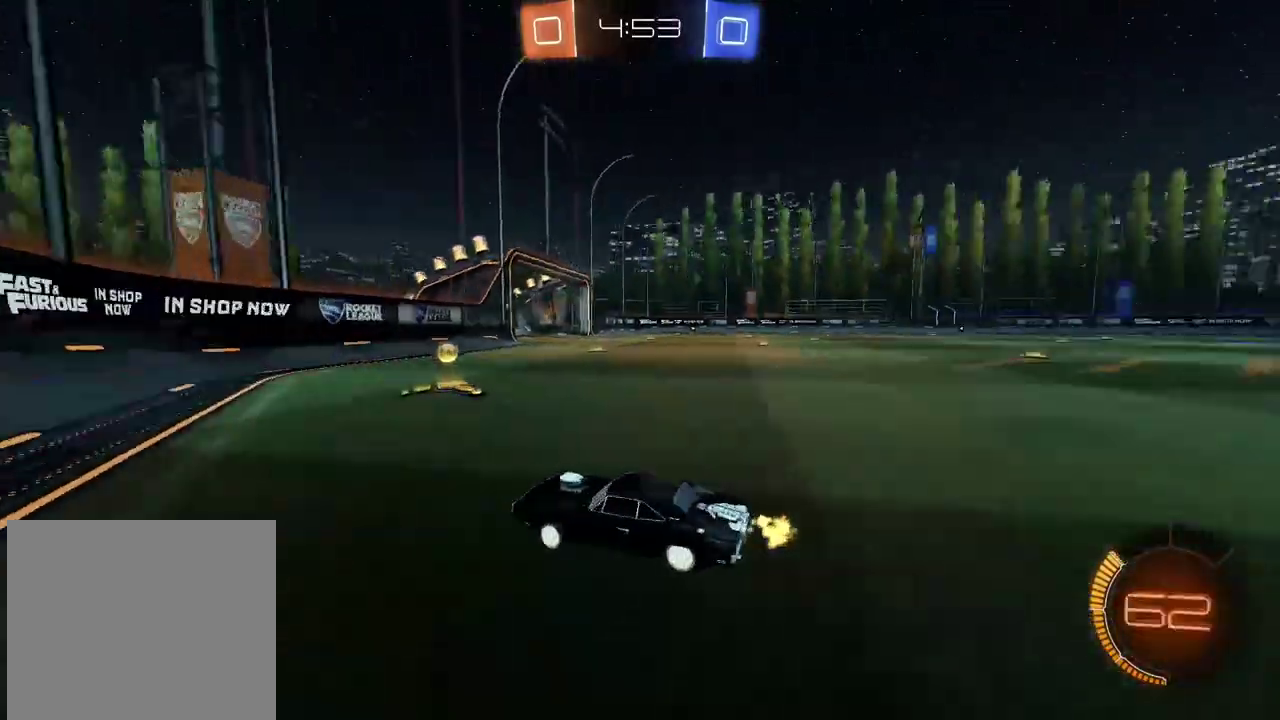
{"buttons": ["CIRCLE", "R2"], "left_stick": "right", "right_stick": "center", "events": [[167, "CIRCLE", "down"]]}
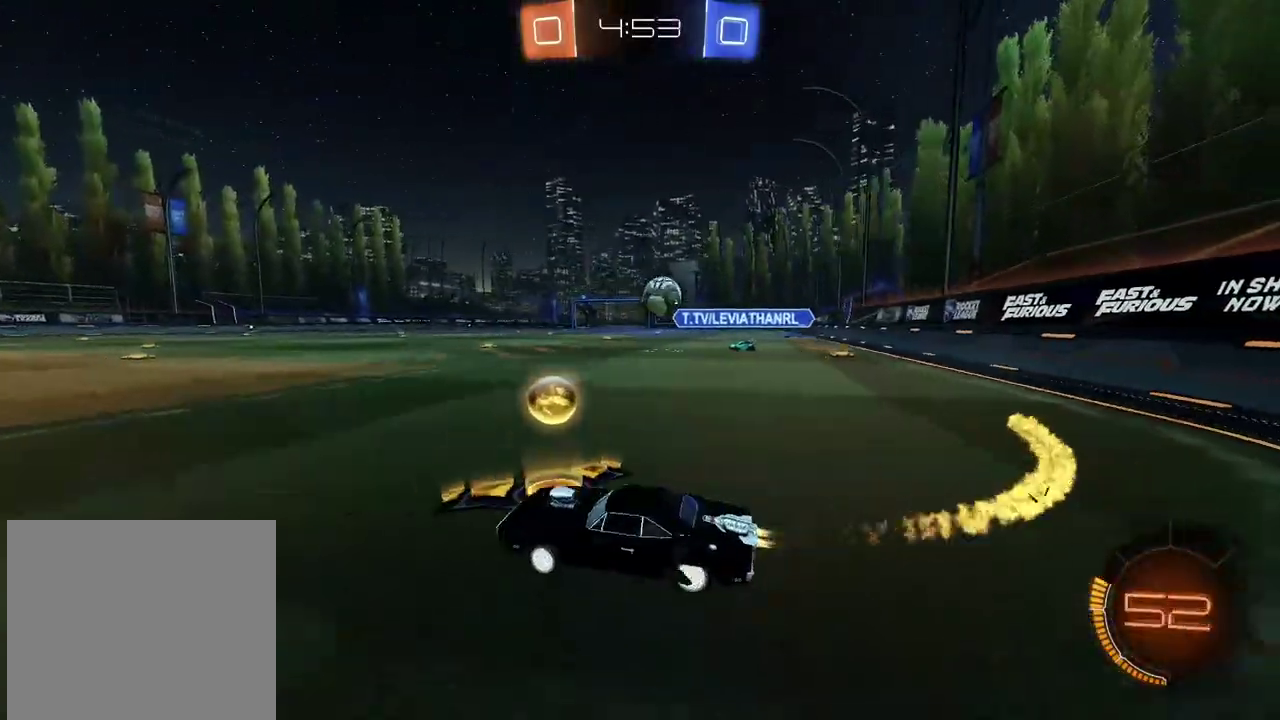
{"buttons": ["R2"], "left_stick": "left", "right_stick": "center", "events": [[50, "CIRCLE", "up"], [183, "R2", "up"], [200, "L2", "down"], [217, "left_stick", "left"], [283, "L2", "up"], [367, "R2", "down"]]}
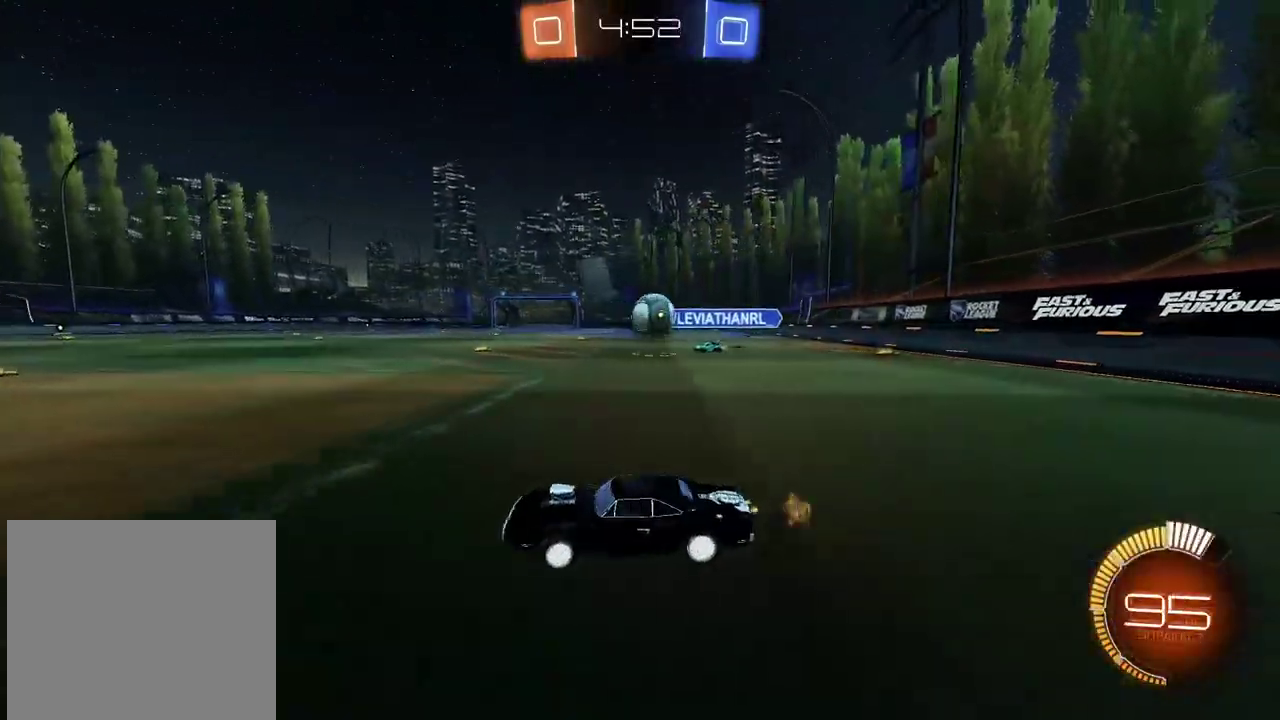
{"buttons": ["R2"], "left_stick": "right", "right_stick": "center", "events": [[33, "CIRCLE", "down"], [200, "CIRCLE", "up"], [233, "left_stick", "center"], [250, "R2", "up"], [350, "R2", "down"], [467, "left_stick", "right"]]}
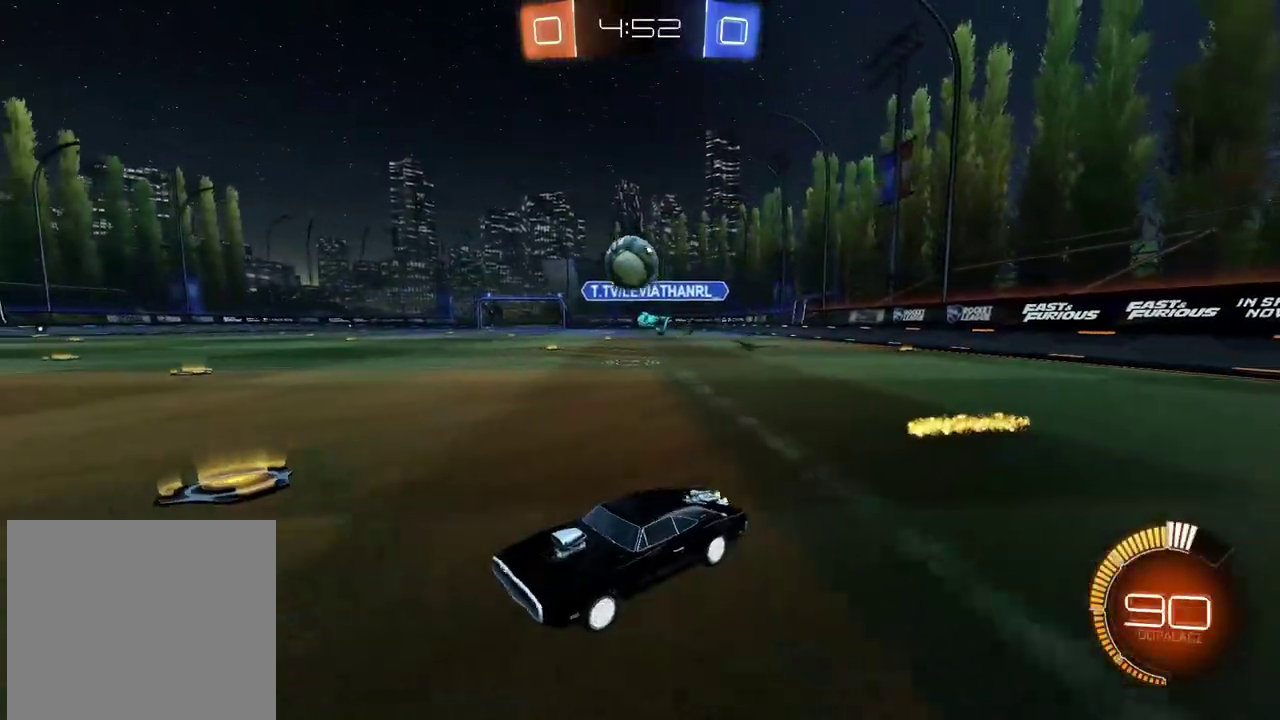
{"buttons": [], "left_stick": "down-right", "right_stick": "center", "events": [[33, "R2", "up"], [117, "CROSS", "down"], [133, "left_stick", "down-right"], [233, "CROSS", "up"], [250, "left_stick", "center"], [267, "R2", "down"], [300, "CIRCLE", "down"], [317, "CROSS", "down"], [383, "R2", "up"], [400, "CIRCLE", "up"], [400, "left_stick", "down-right"], [433, "CROSS", "up"]]}
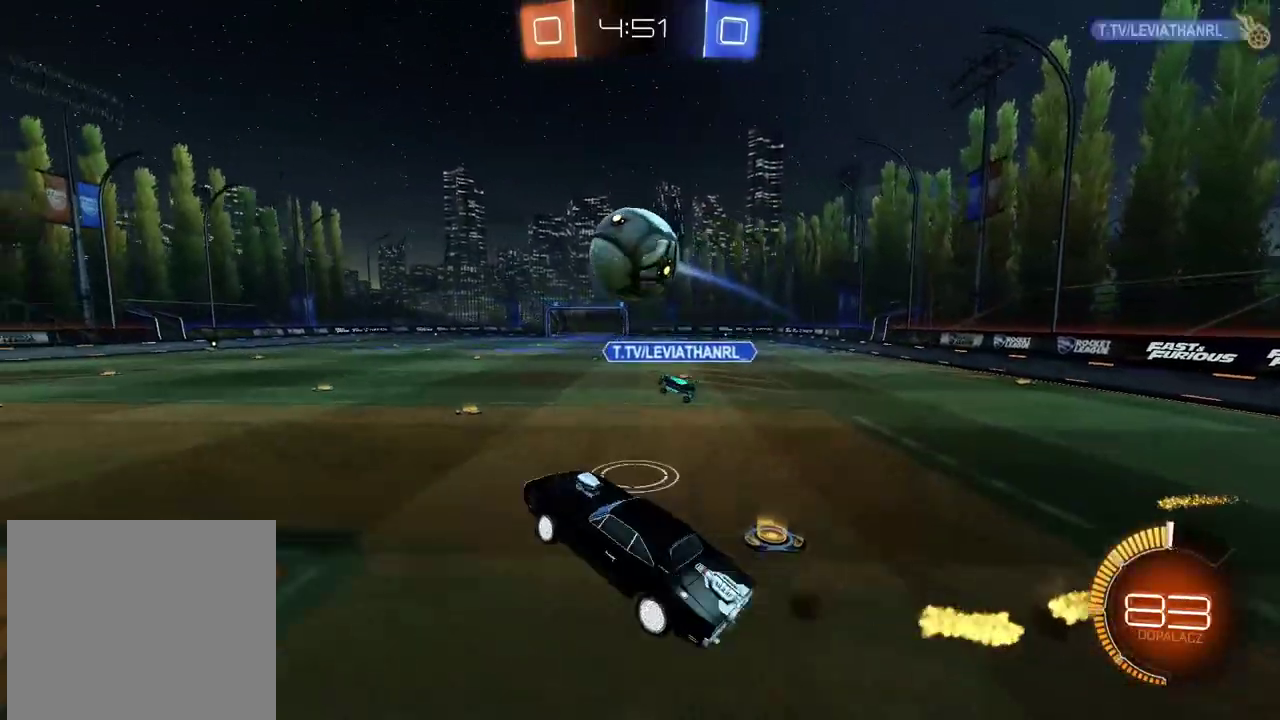
{"buttons": ["L2", "R2"], "left_stick": "right", "right_stick": "center"}
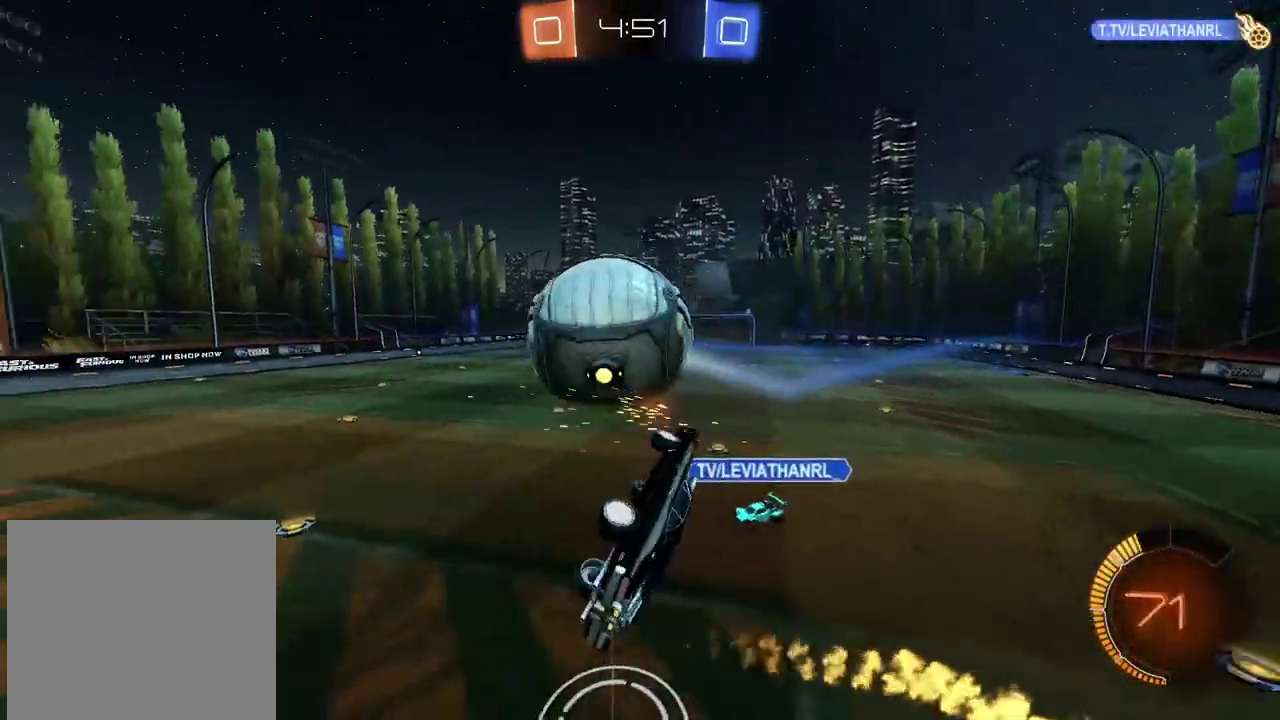
{"buttons": ["CIRCLE", "L2", "R2"], "left_stick": "down-left", "right_stick": "center", "events": [[83, "left_stick", "down"], [283, "CIRCLE", "down"], [450, "left_stick", "down-left"]]}
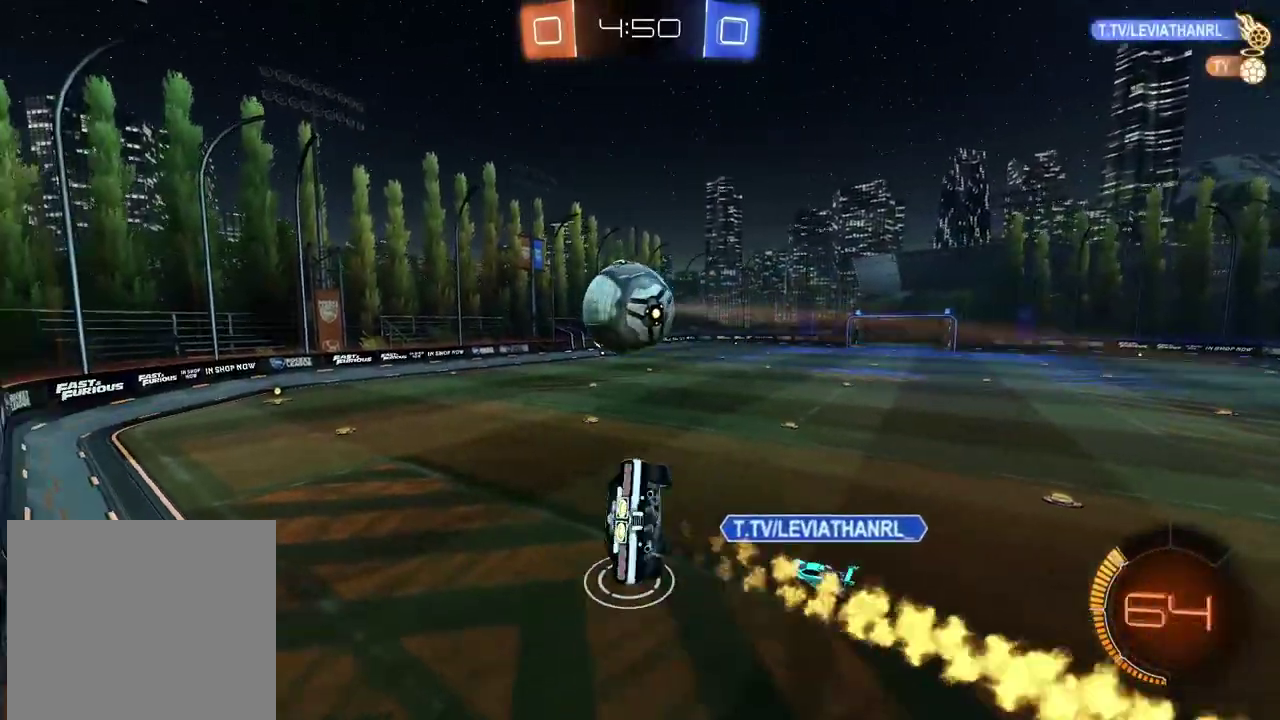
{"buttons": ["CIRCLE", "R2"], "left_stick": "center", "right_stick": "center", "events": [[17, "left_stick", "center"], [100, "L2", "up"], [400, "left_stick", "left"], [483, "left_stick", "center"]]}
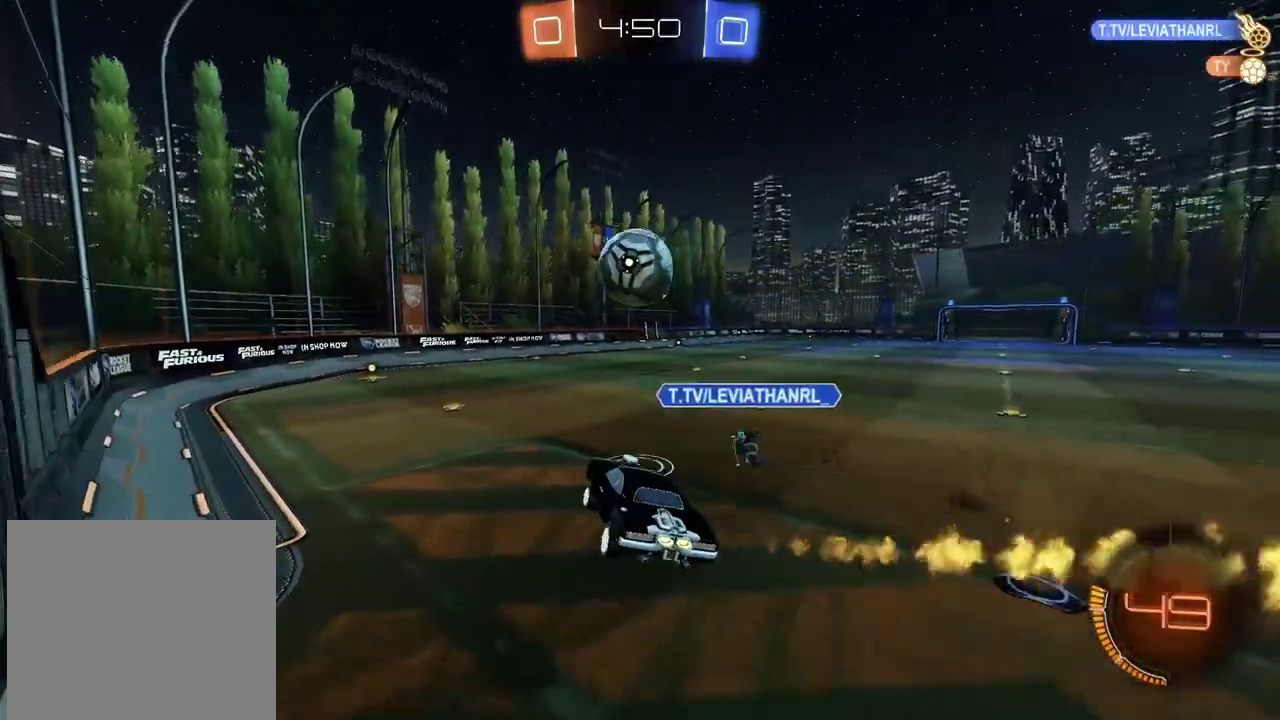
{"buttons": ["L2"], "left_stick": "left", "right_stick": "center", "events": [[183, "left_stick", "right"], [217, "TRIANGLE", "down"], [317, "left_stick", "center"], [400, "TRIANGLE", "up"], [467, "CIRCLE", "up"], [467, "L2", "down"], [467, "R2", "up"], [467, "left_stick", "left"]]}
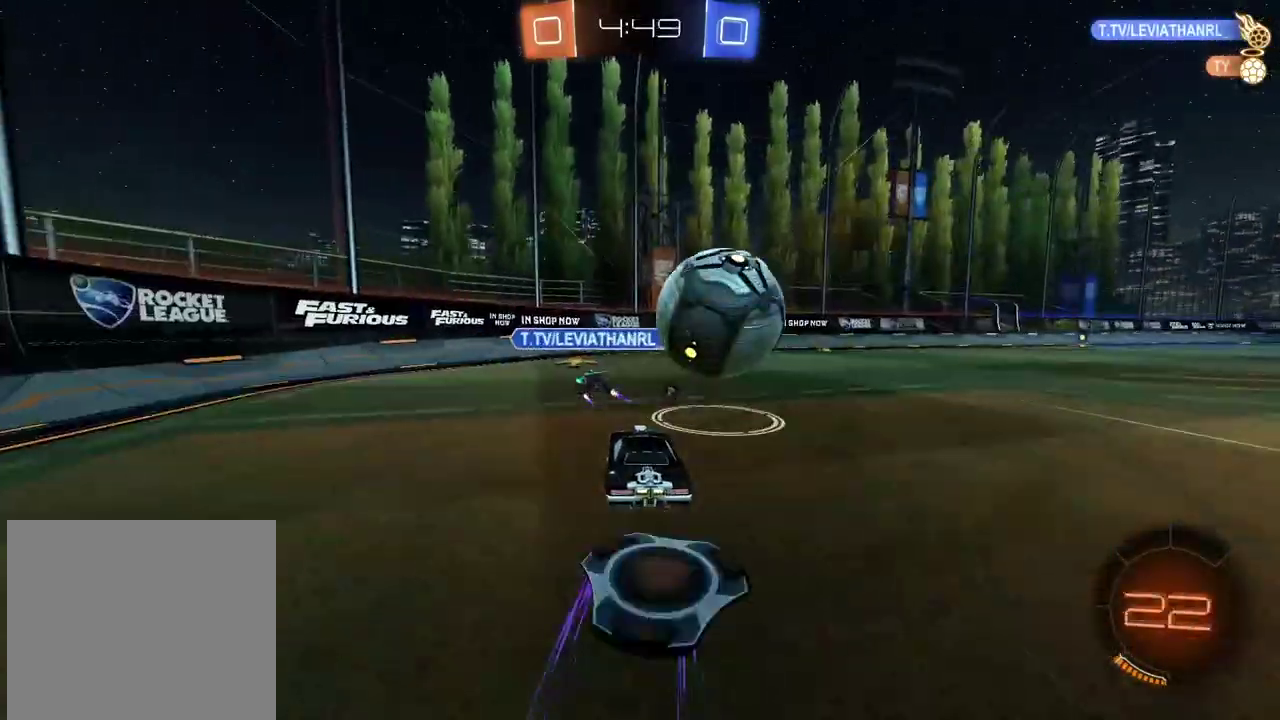
{"buttons": ["R2"], "left_stick": "center", "right_stick": "center", "events": [[83, "left_stick", "center"], [167, "L2", "up"], [400, "R2", "down"]]}
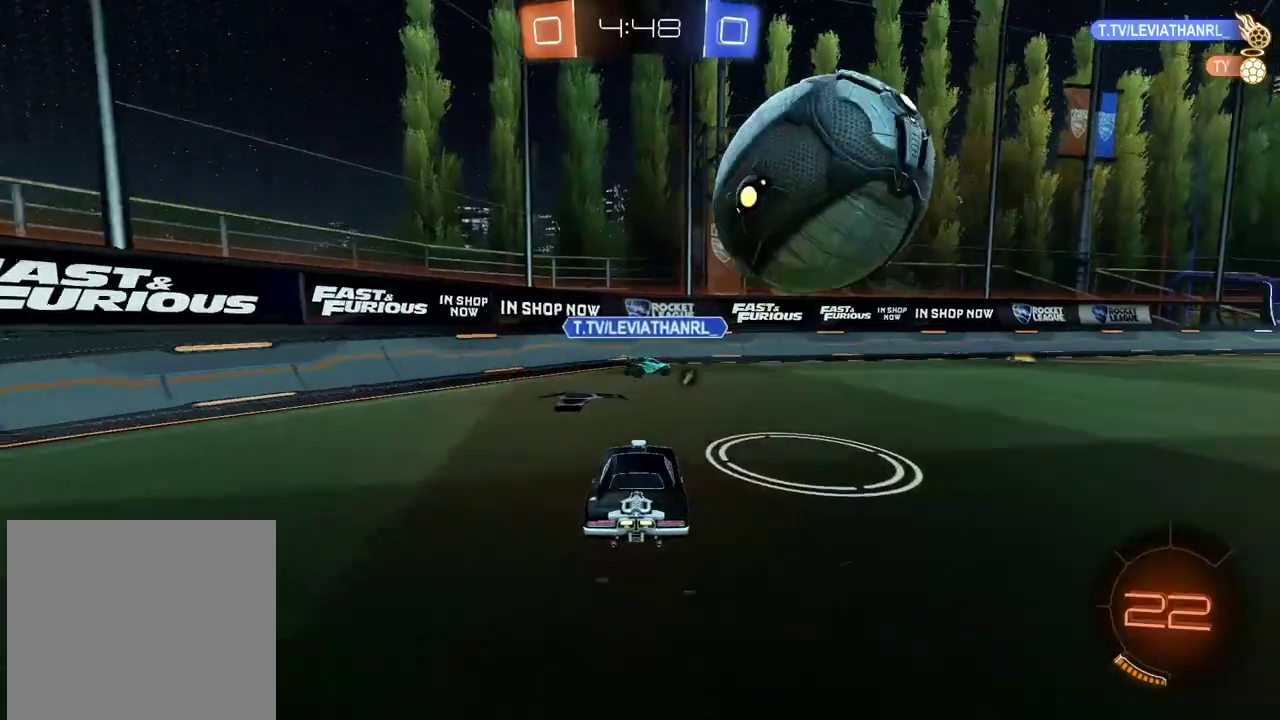
{"buttons": ["L2", "R2"], "left_stick": "right", "right_stick": "center", "events": [[133, "left_stick", "right"], [167, "CIRCLE", "down"], [200, "left_stick", "center"], [233, "CROSS", "down"], [400, "CIRCLE", "up"], [417, "CROSS", "up"], [450, "L2", "down"], [467, "left_stick", "right"]]}
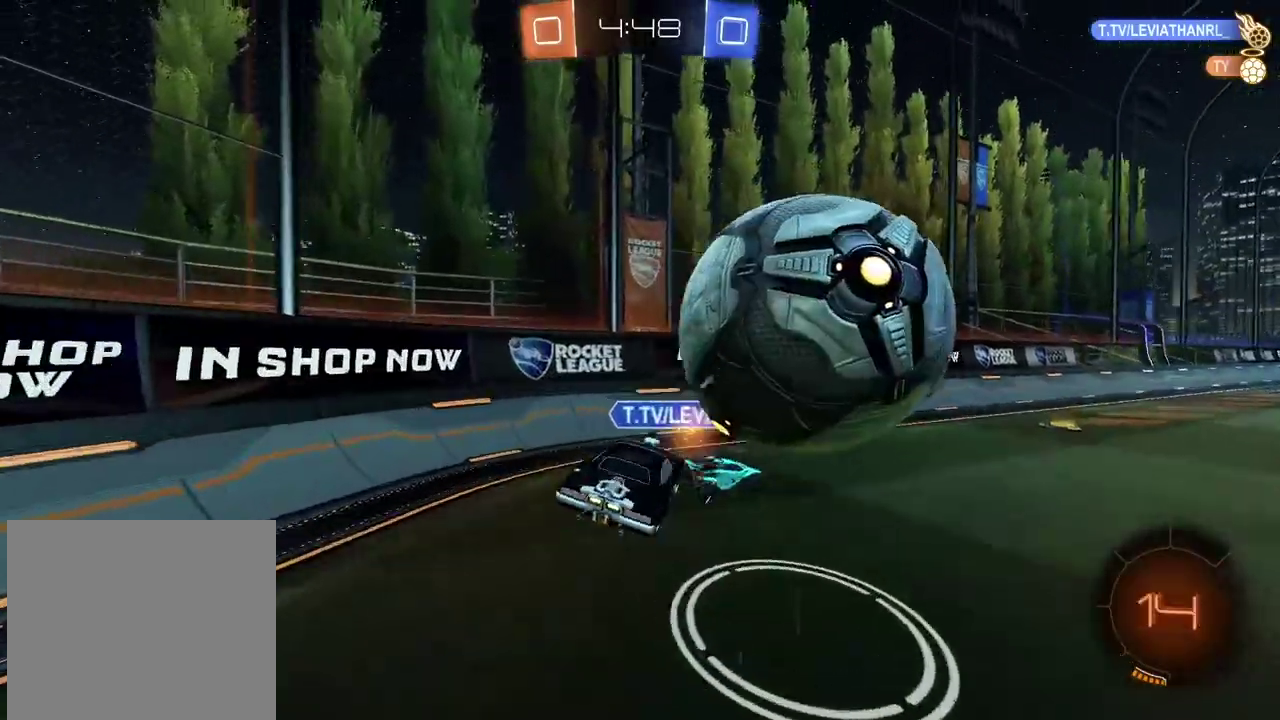
{"buttons": ["R2"], "left_stick": "center", "right_stick": "center", "events": [[67, "left_stick", "center"], [83, "L2", "up"], [167, "TRIANGLE", "down"], [250, "TRIANGLE", "up"]]}
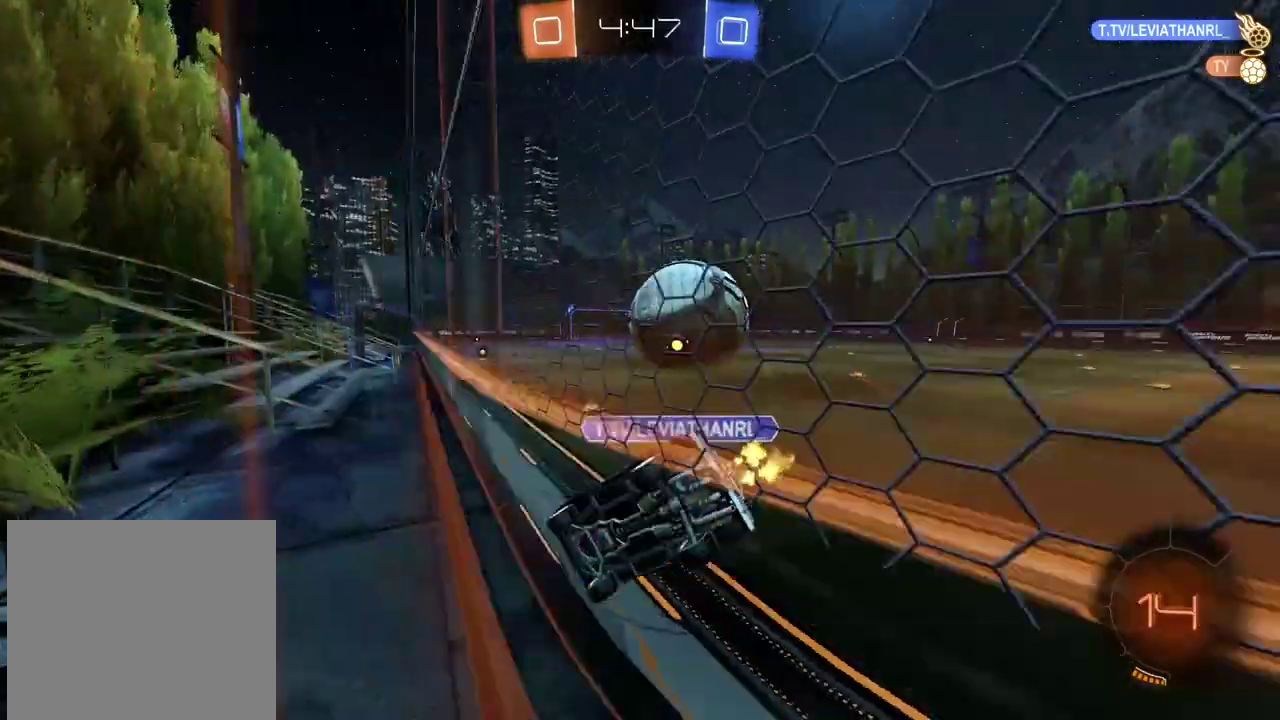
{"buttons": ["R2"], "left_stick": "center", "right_stick": "center", "events": []}
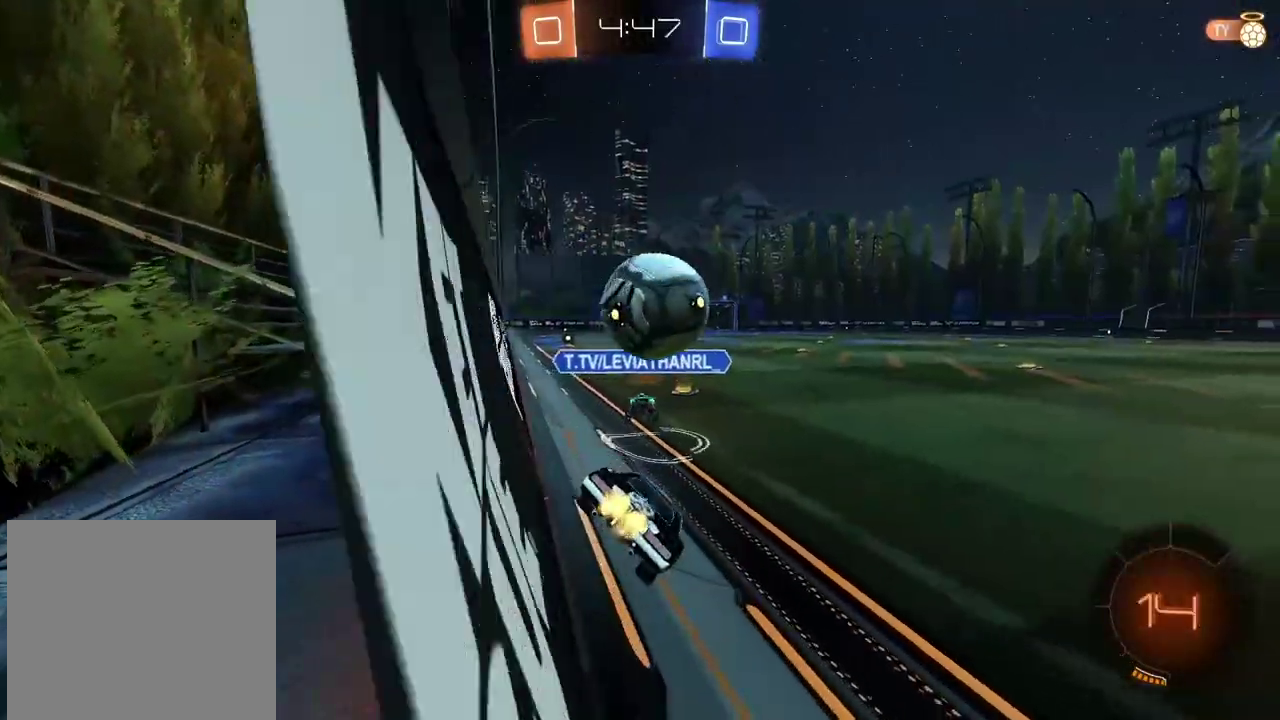
{"buttons": ["L2"], "left_stick": "right", "right_stick": "center", "events": [[167, "left_stick", "right"], [350, "left_stick", "center"], [367, "R2", "up"], [450, "left_stick", "right"], [483, "L2", "down"]]}
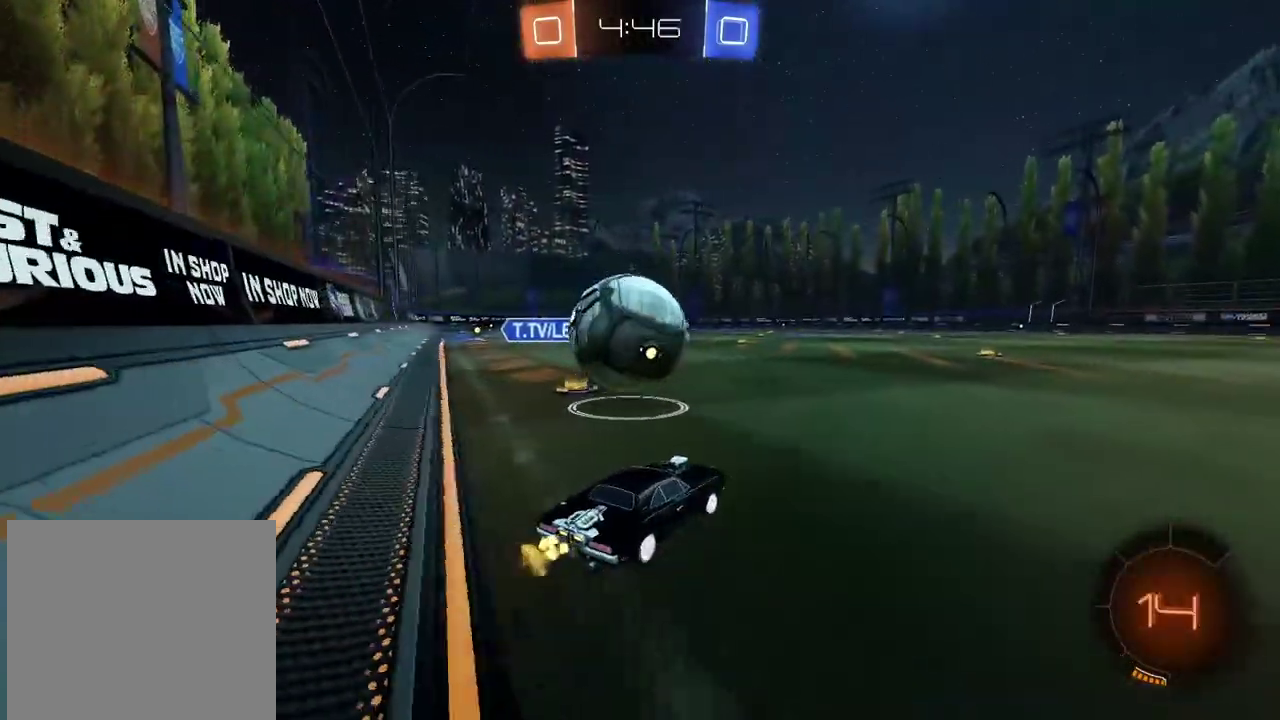
{"buttons": ["R2"], "left_stick": "center", "right_stick": "center", "events": [[100, "L2", "up"], [117, "left_stick", "center"], [250, "R2", "down"], [267, "left_stick", "left"], [500, "left_stick", "center"]]}